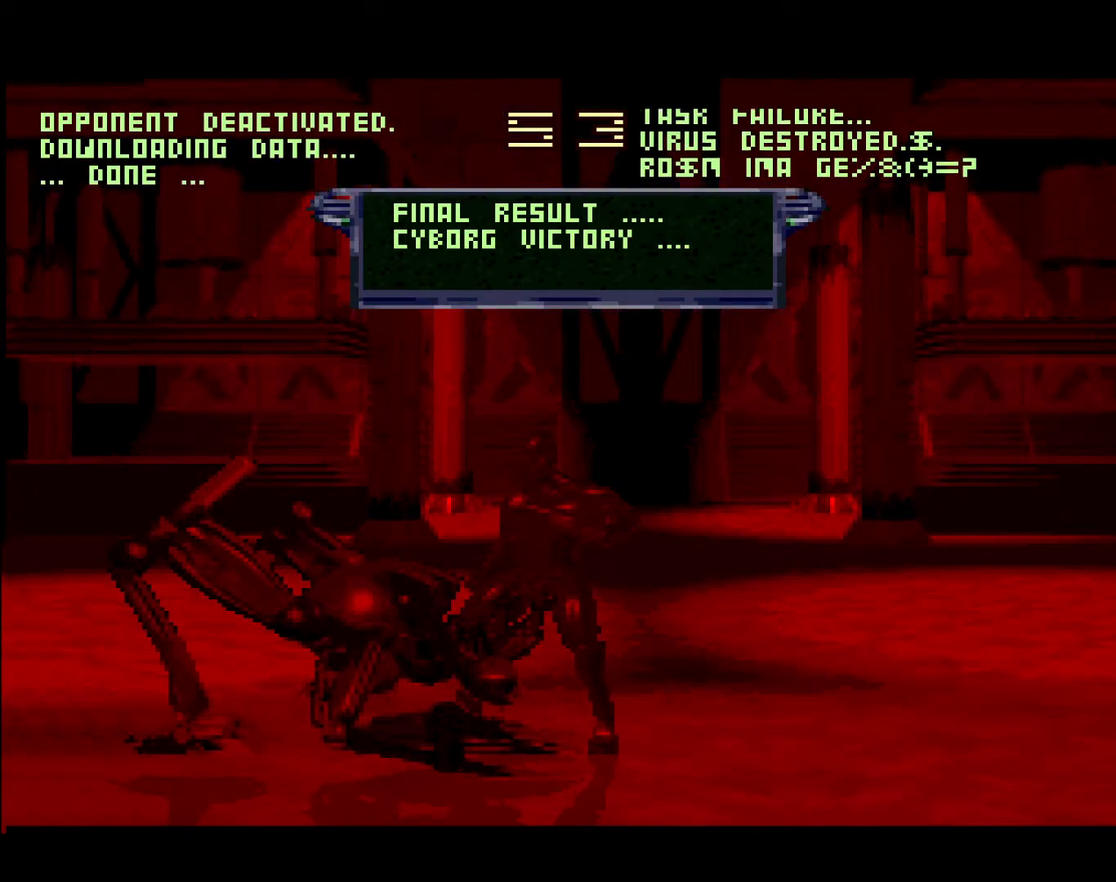
Gameplay with a controller (Xbox layout); each line is a JSON object with the inputs held at the frame after it. "events" lists button and stick changes between this image and that frame as [ms after this image, input, new state], when the widget could be followed in between. Not read: left_stick right_stick.
{"buttons": ["START"]}
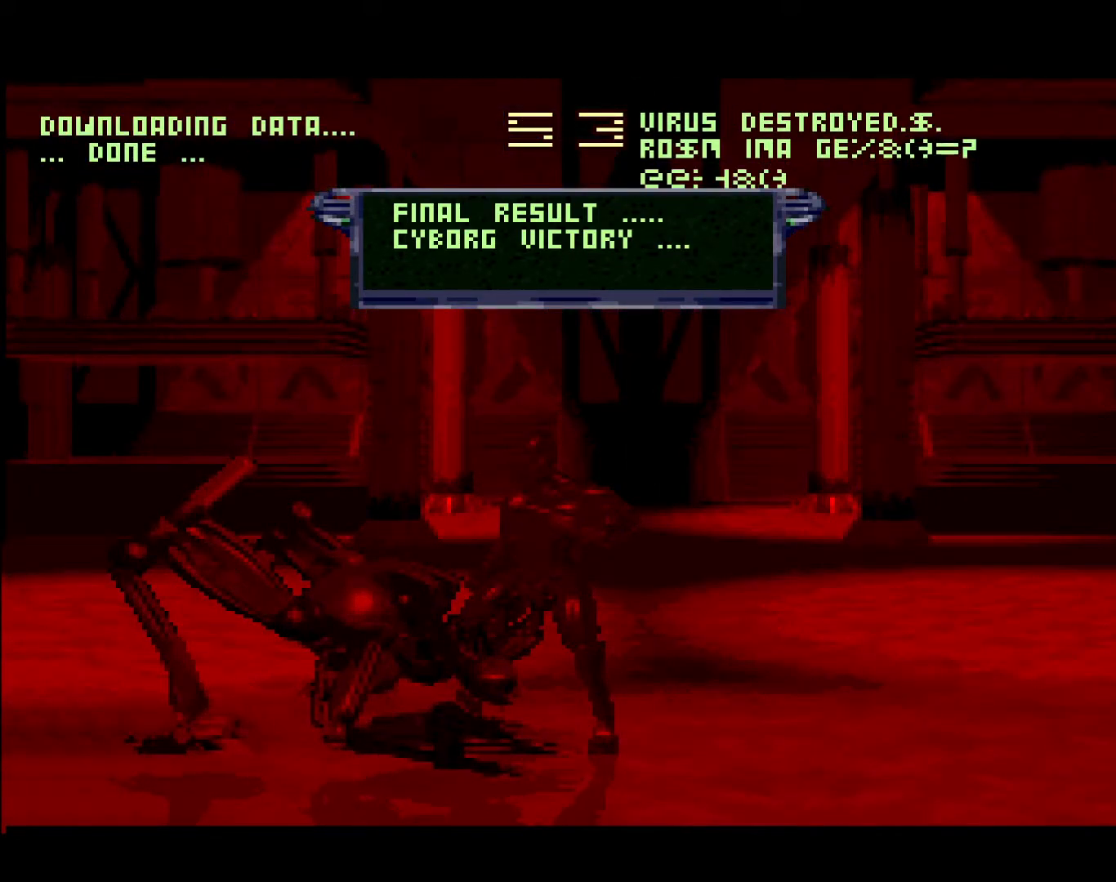
{"buttons": ["START"], "events": []}
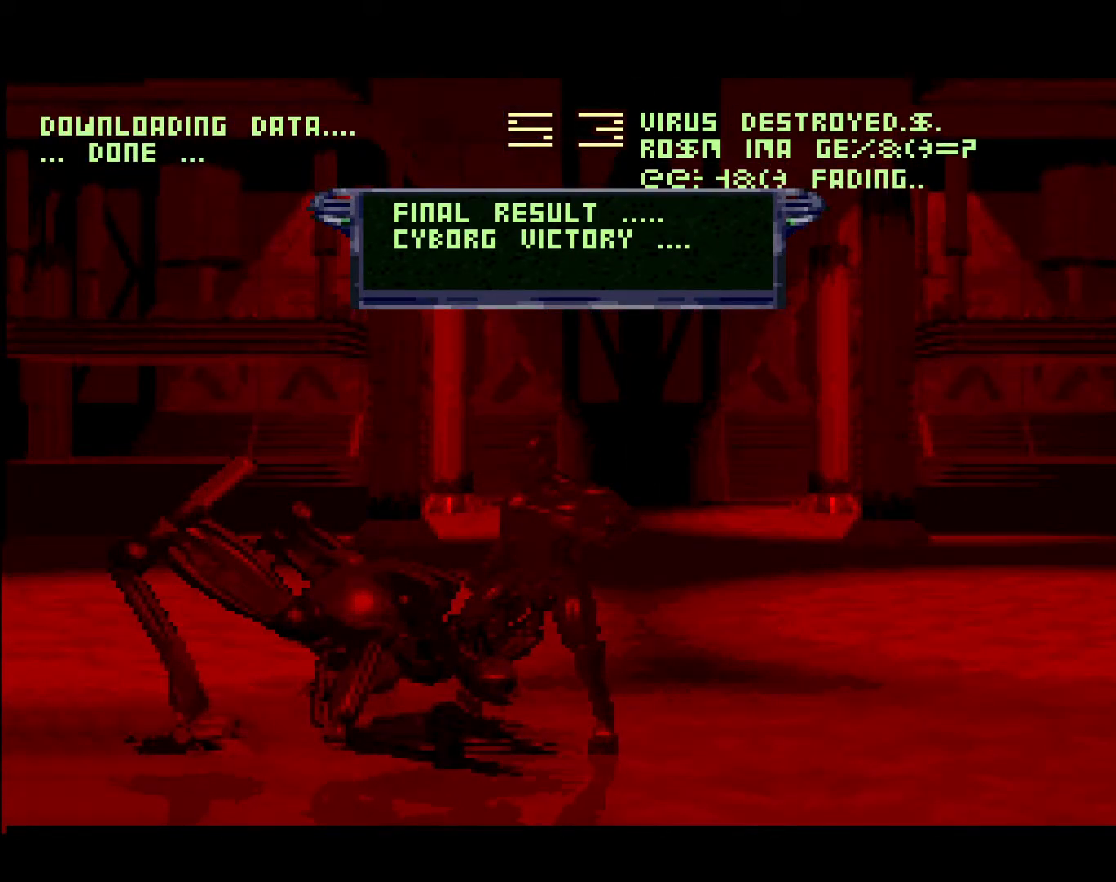
{"buttons": [], "events": [[333, "START", "up"], [383, "START", "down"], [500, "START", "up"]]}
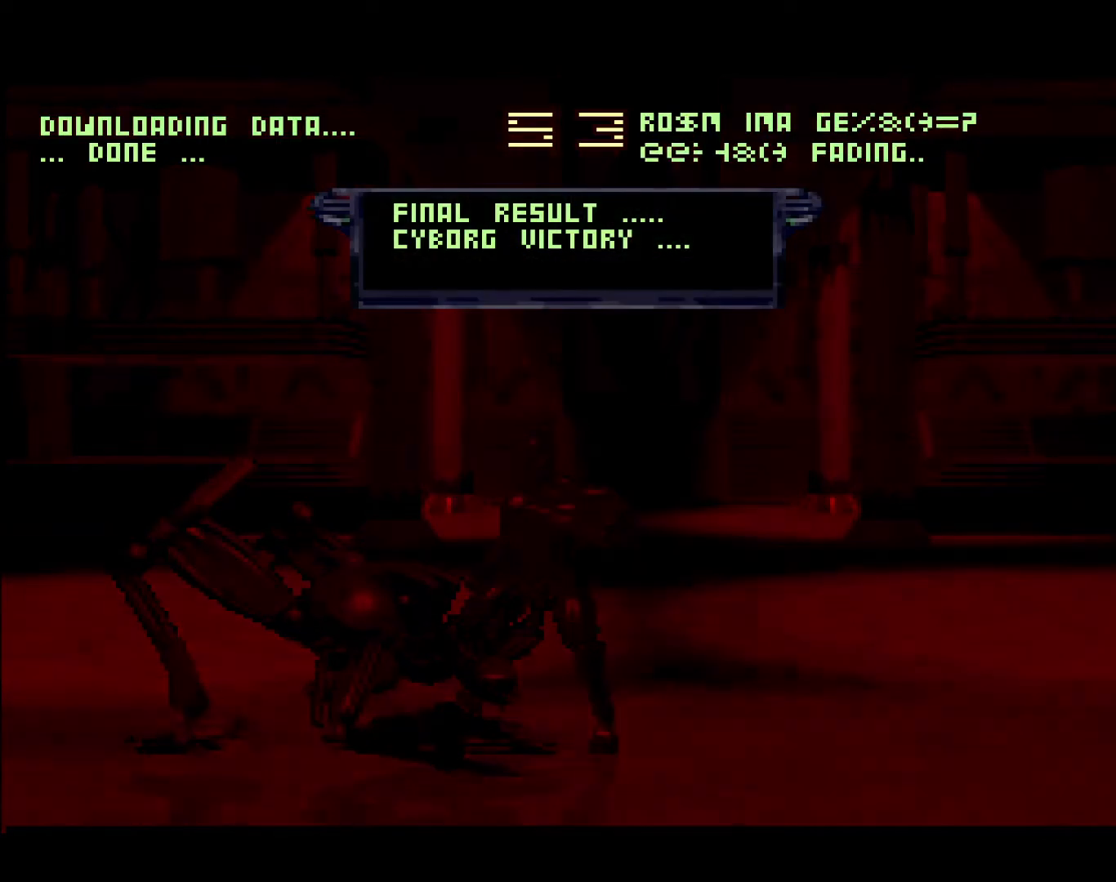
{"buttons": [], "events": [[33, "START", "down"], [150, "START", "up"], [200, "START", "down"], [400, "START", "up"]]}
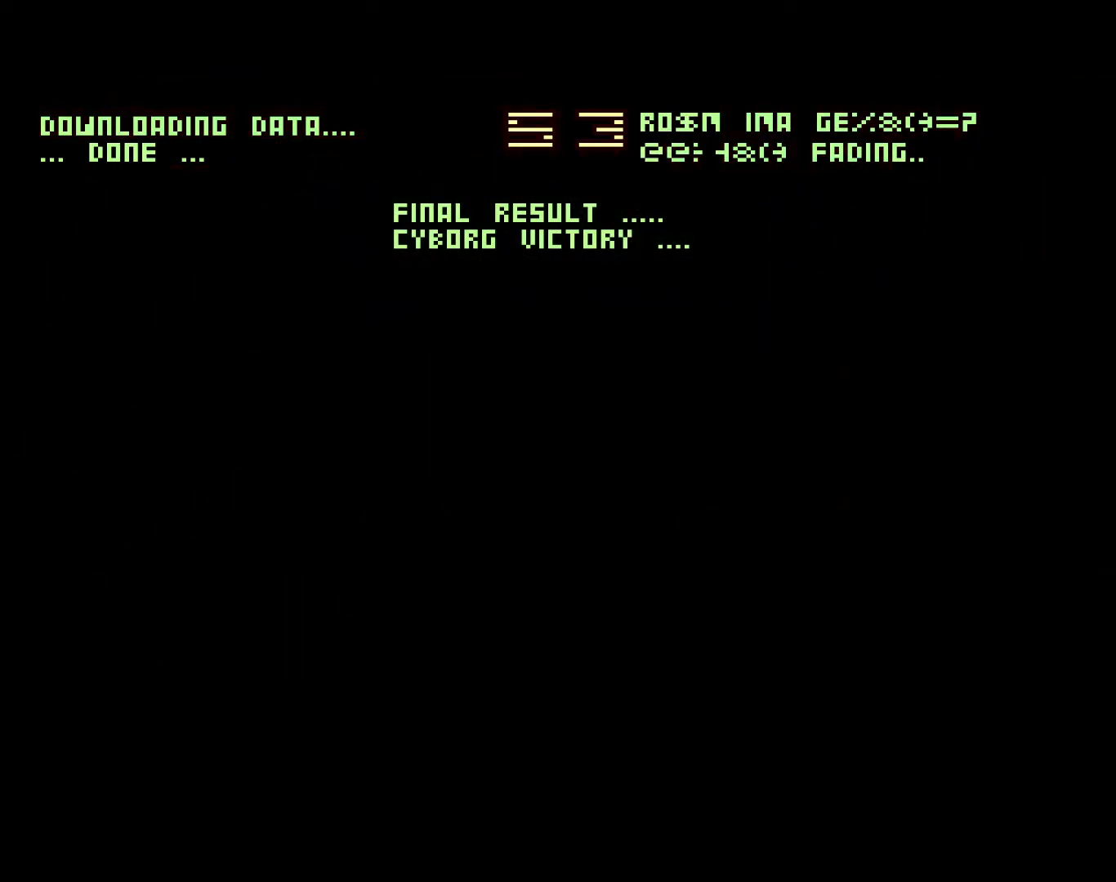
{"buttons": ["START"], "events": [[17, "START", "down"], [283, "START", "up"], [450, "START", "down"]]}
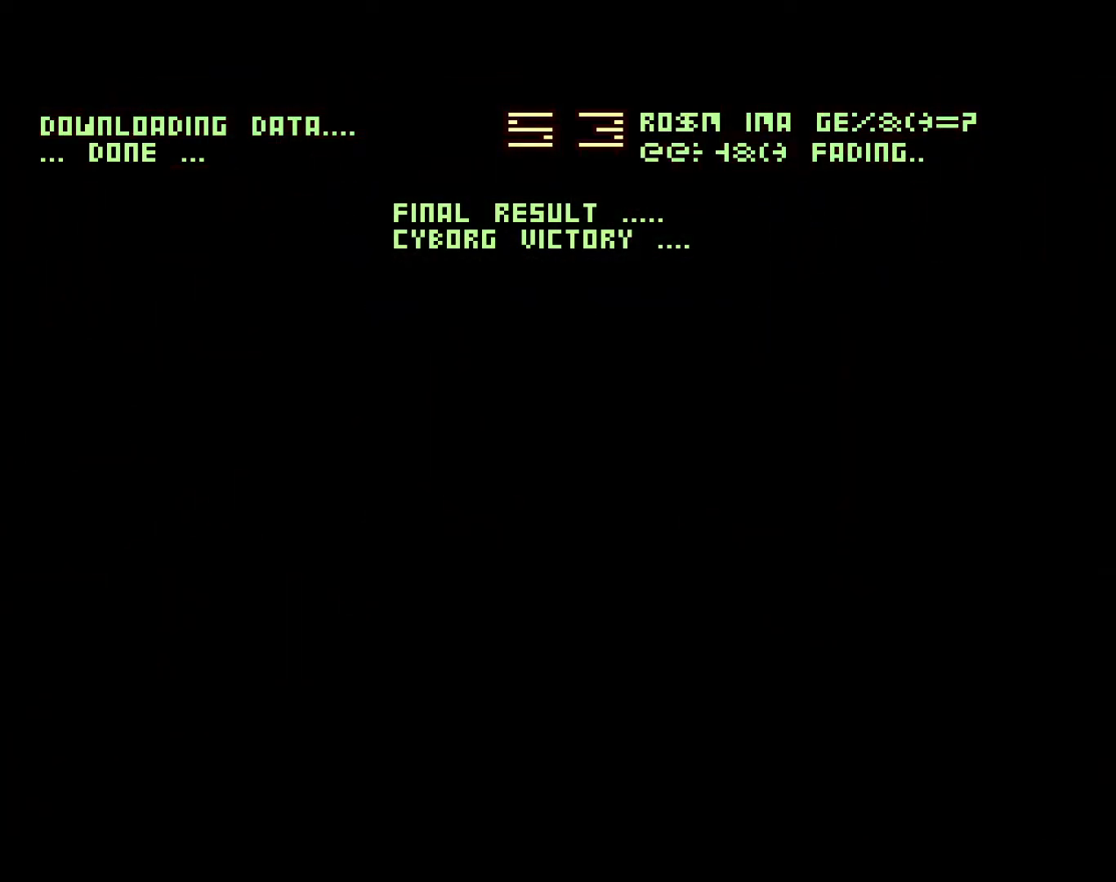
{"buttons": [], "events": [[467, "START", "up"]]}
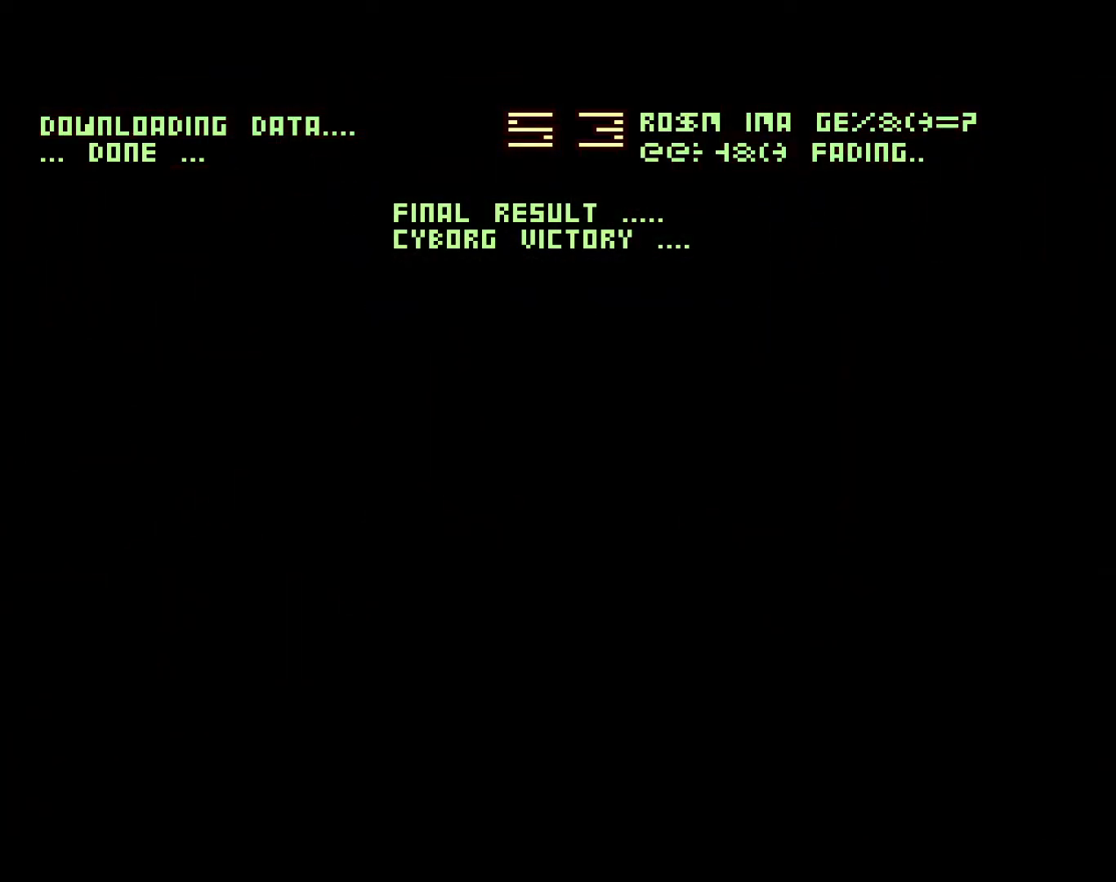
{"buttons": ["START"], "events": [[67, "START", "down"]]}
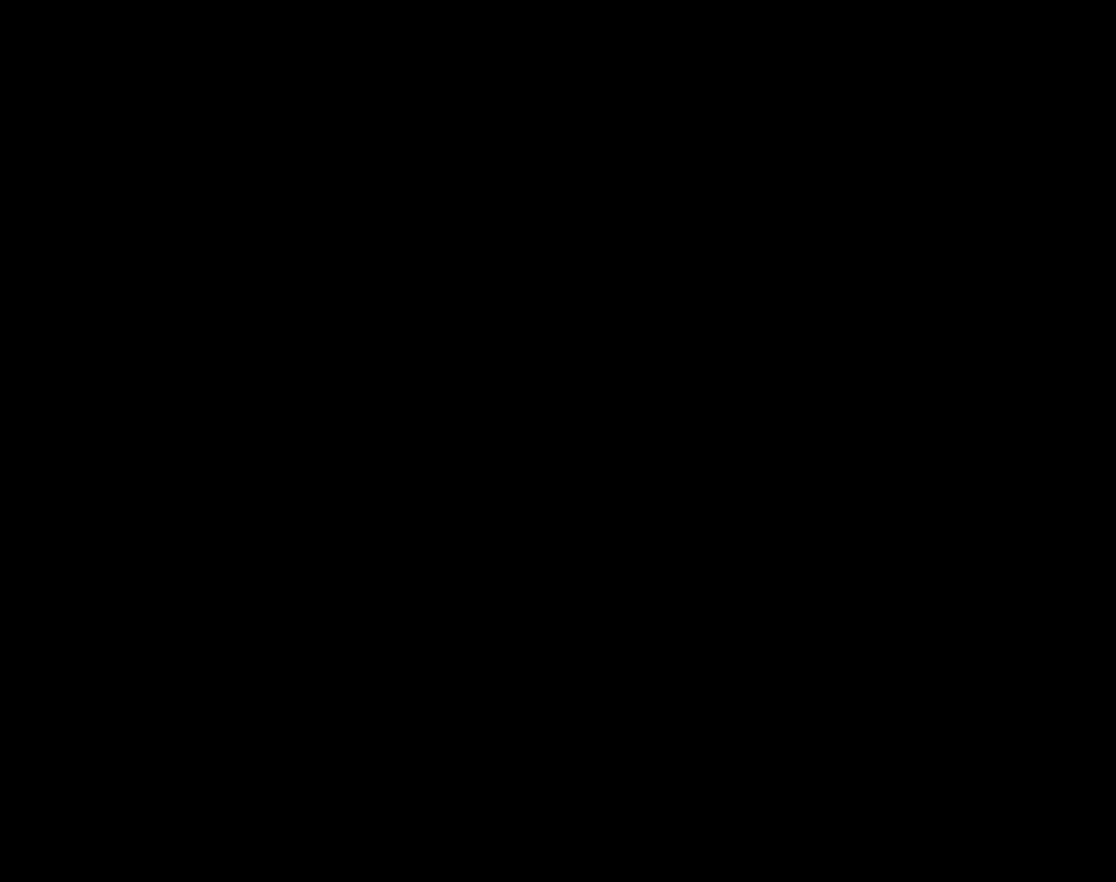
{"buttons": ["START"], "events": [[283, "START", "up"], [383, "START", "down"]]}
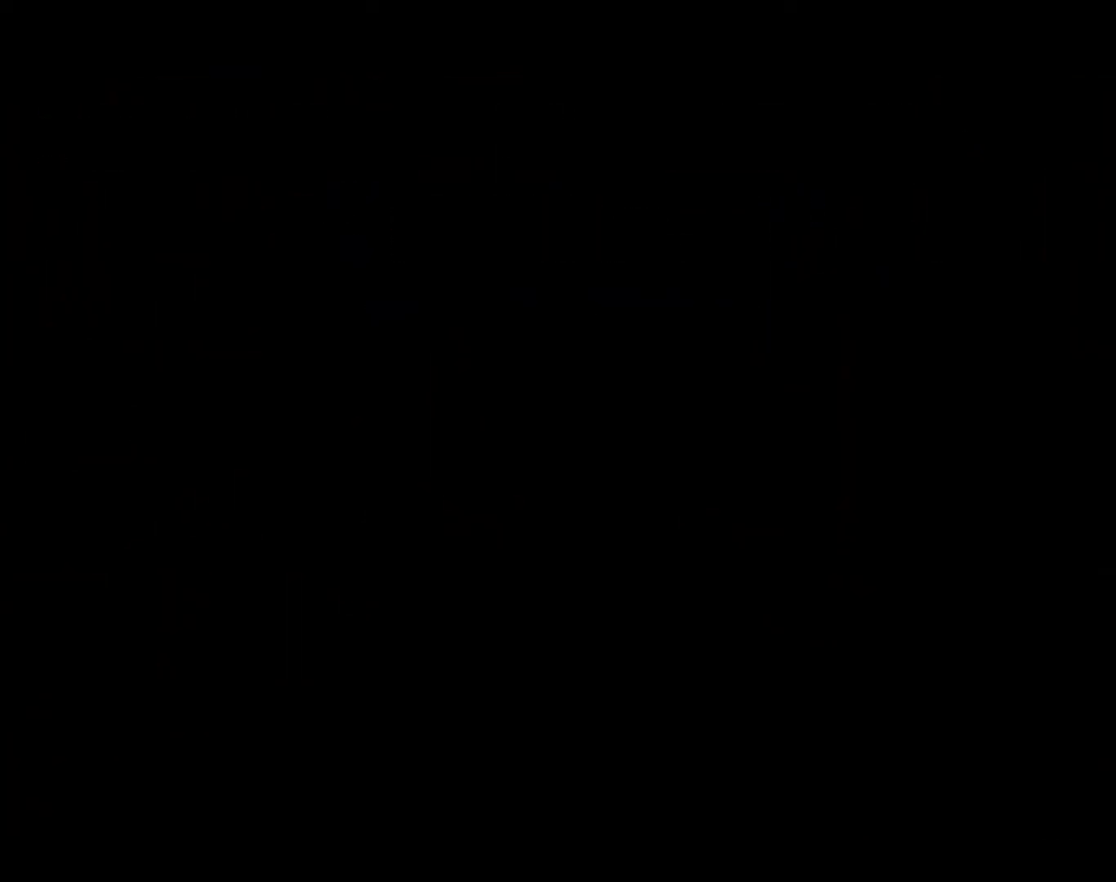
{"buttons": [], "events": [[317, "START", "up"], [367, "START", "down"], [500, "START", "up"]]}
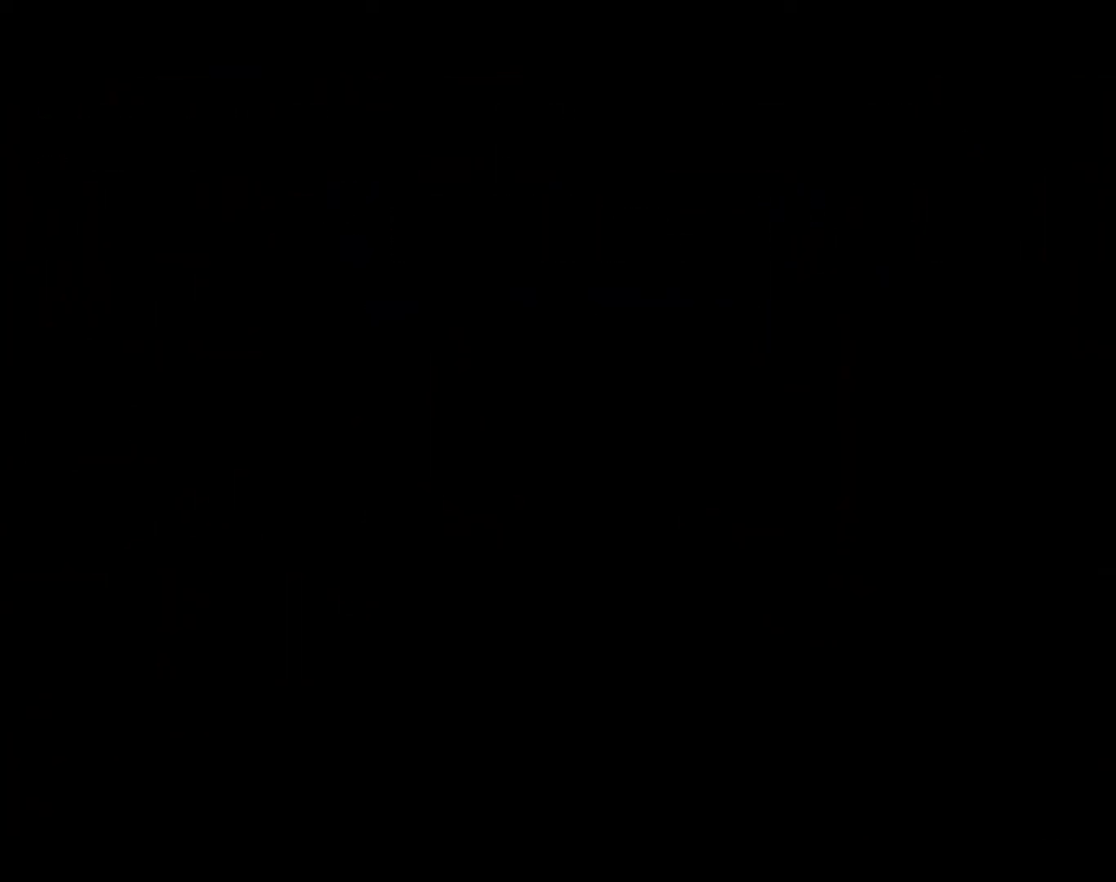
{"buttons": ["START"], "events": [[17, "START", "down"]]}
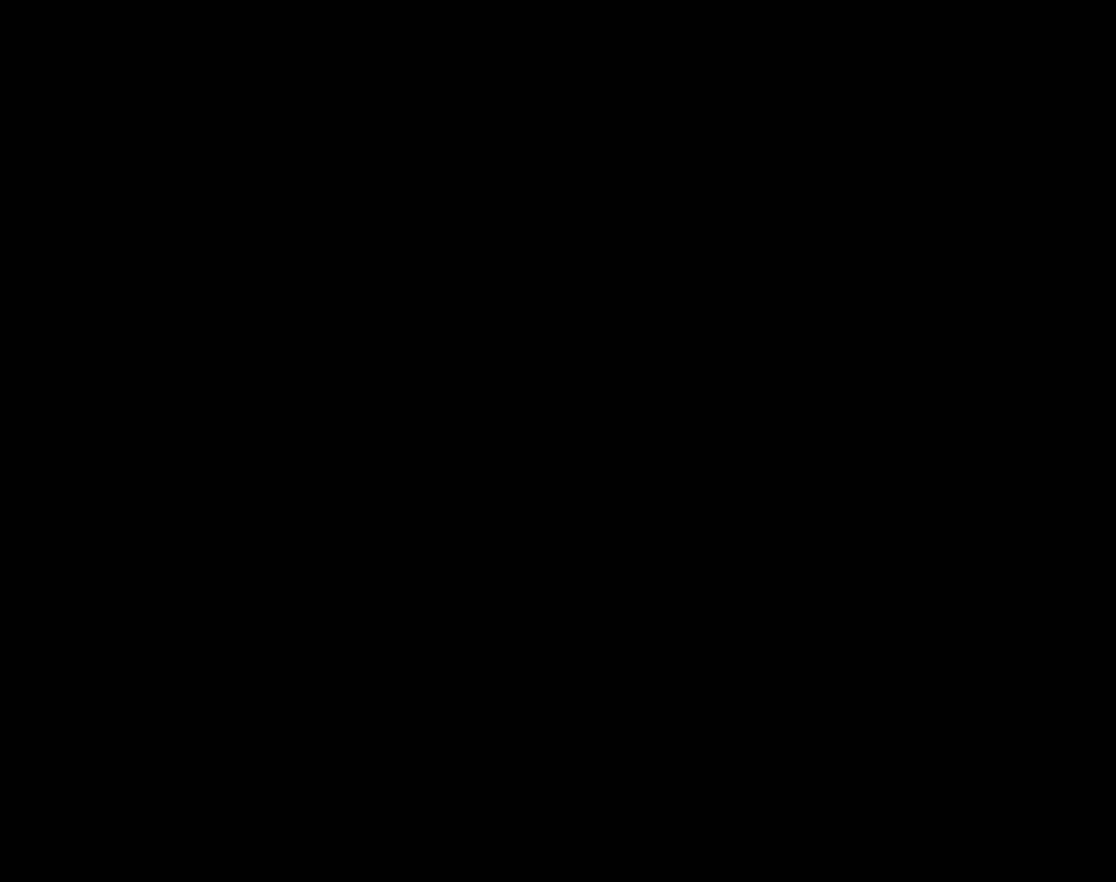
{"buttons": ["START"], "events": []}
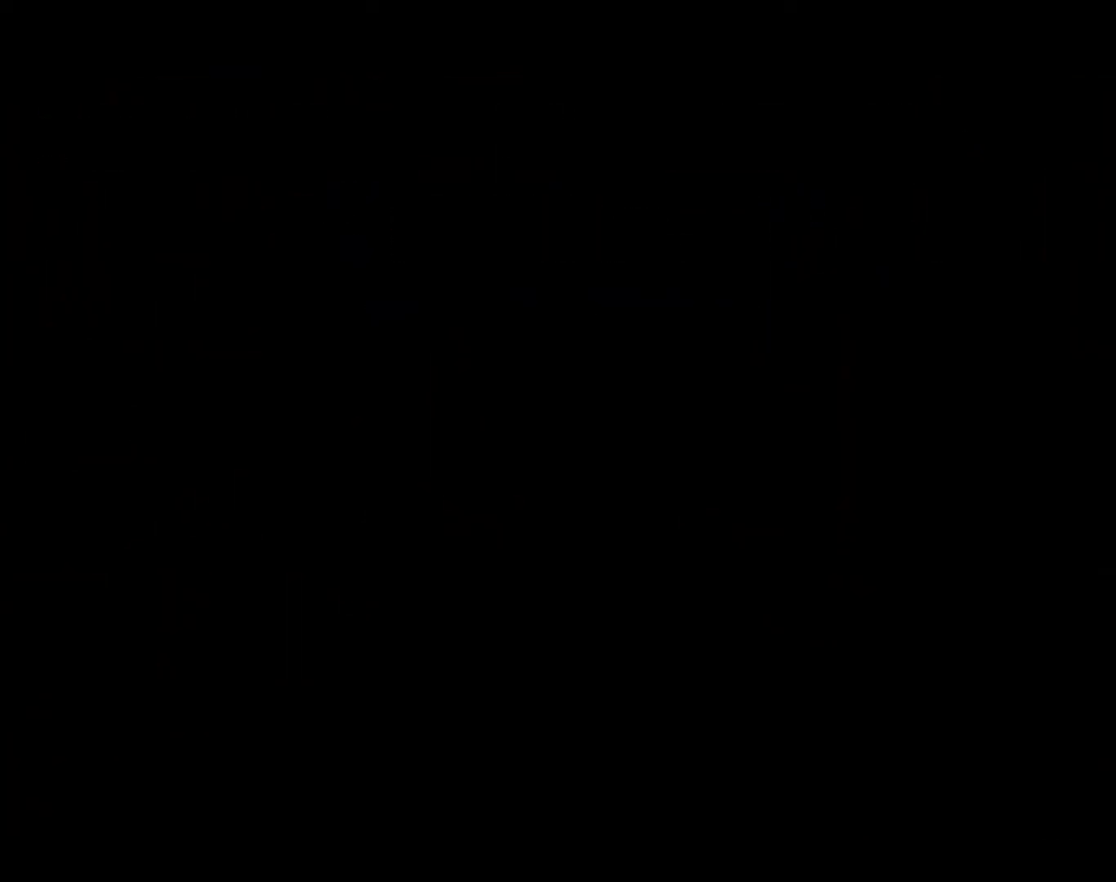
{"buttons": ["START"], "events": []}
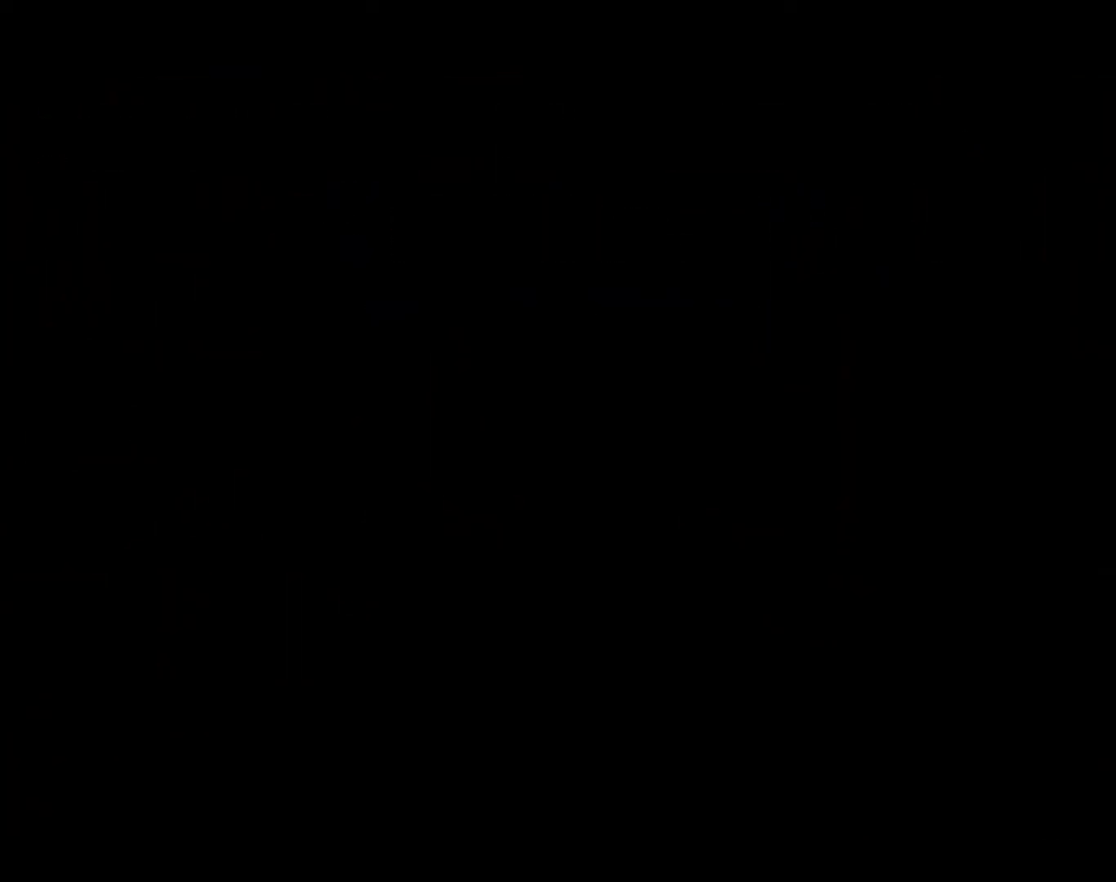
{"buttons": [], "events": [[17, "START", "up"], [117, "START", "down"], [333, "START", "up"], [450, "START", "down"], [500, "START", "up"]]}
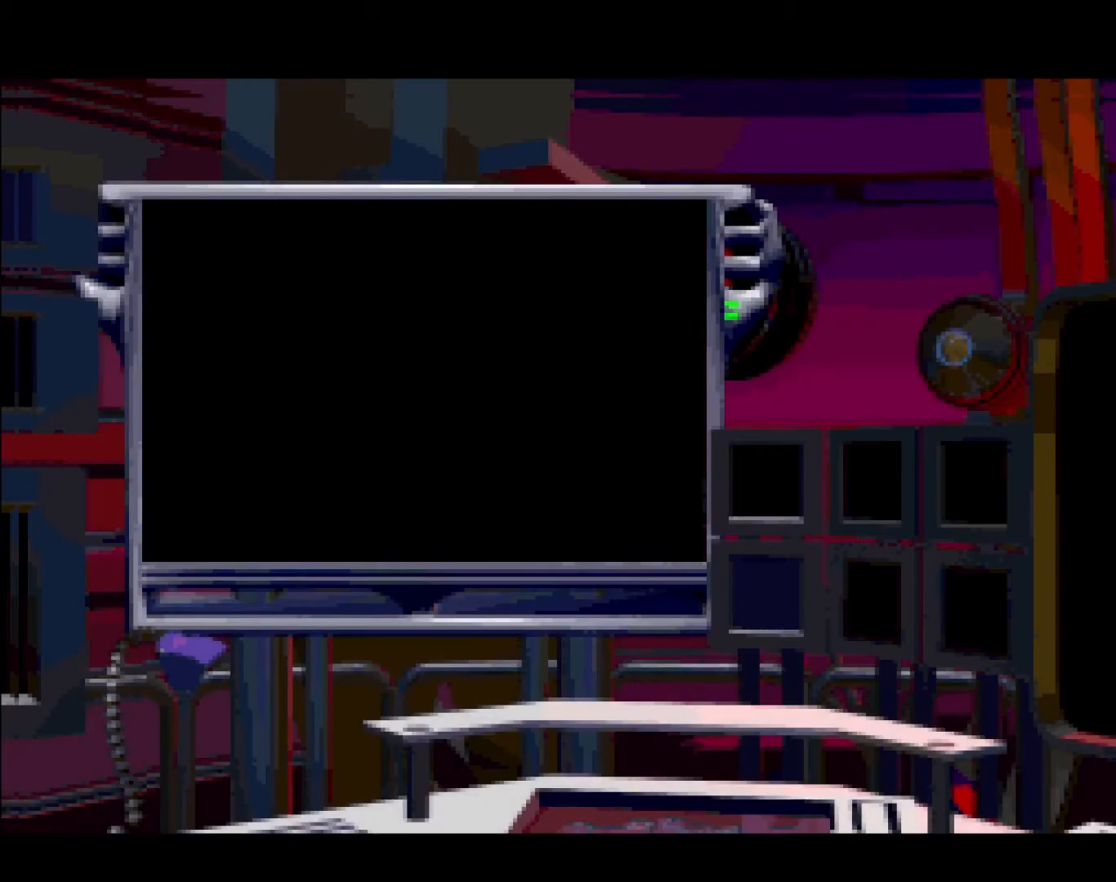
{"buttons": [], "events": [[33, "START", "down"], [67, "START", "up"], [117, "START", "down"], [383, "START", "up"], [433, "START", "down"], [483, "START", "up"]]}
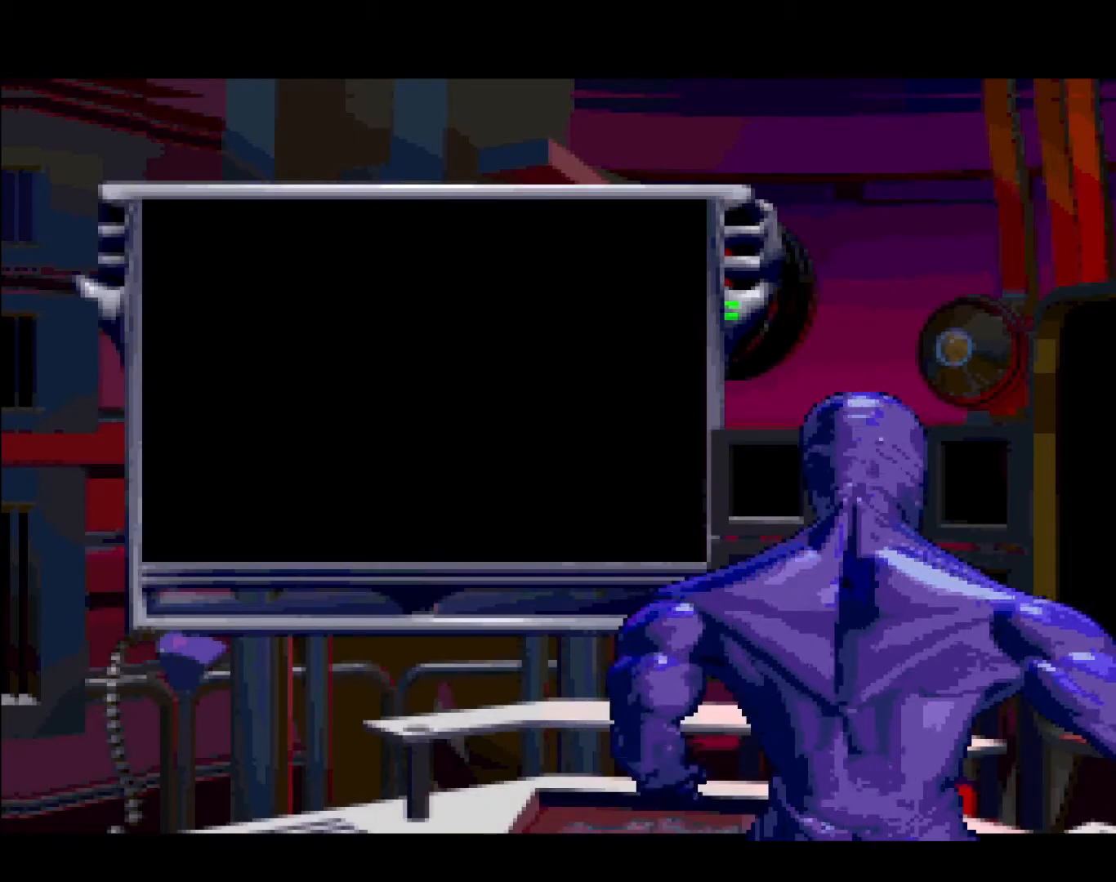
{"buttons": ["START"], "events": [[17, "START", "down"], [150, "START", "up"], [233, "START", "down"]]}
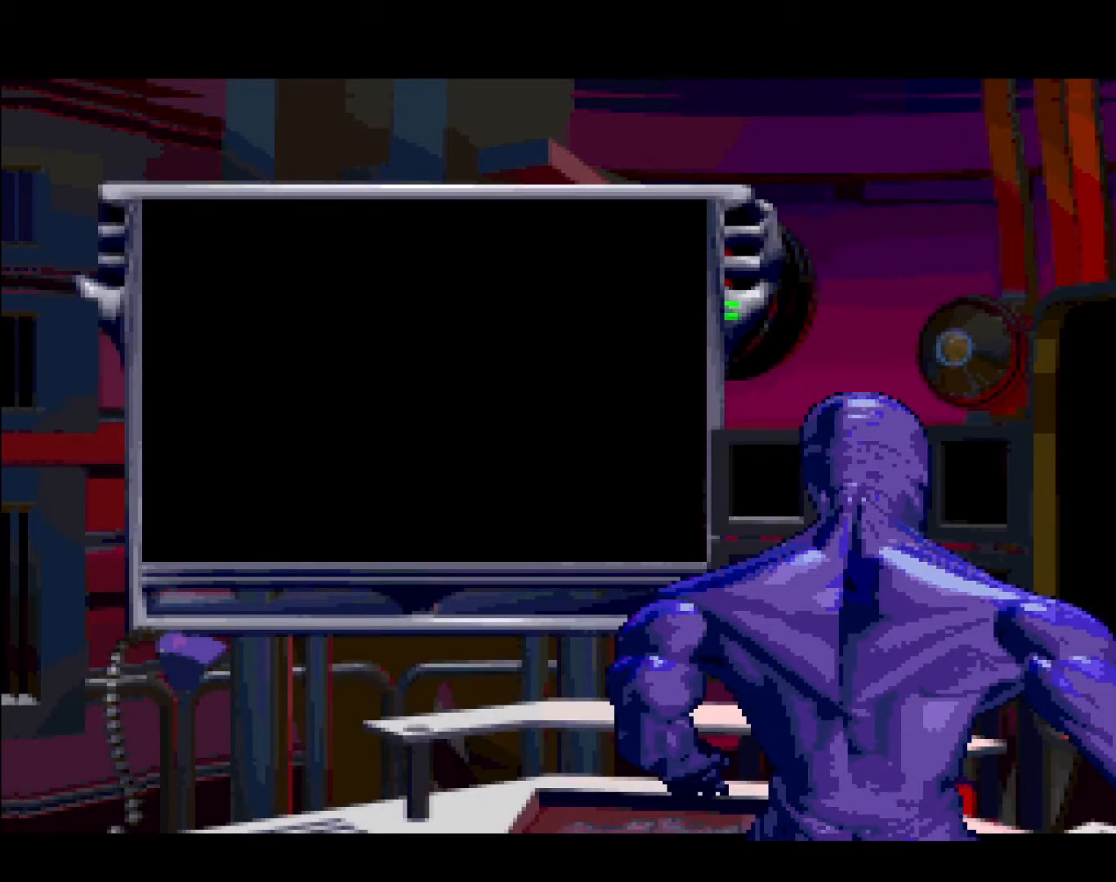
{"buttons": [], "events": [[17, "START", "up"], [67, "START", "down"], [333, "START", "up"], [383, "START", "down"], [500, "START", "up"]]}
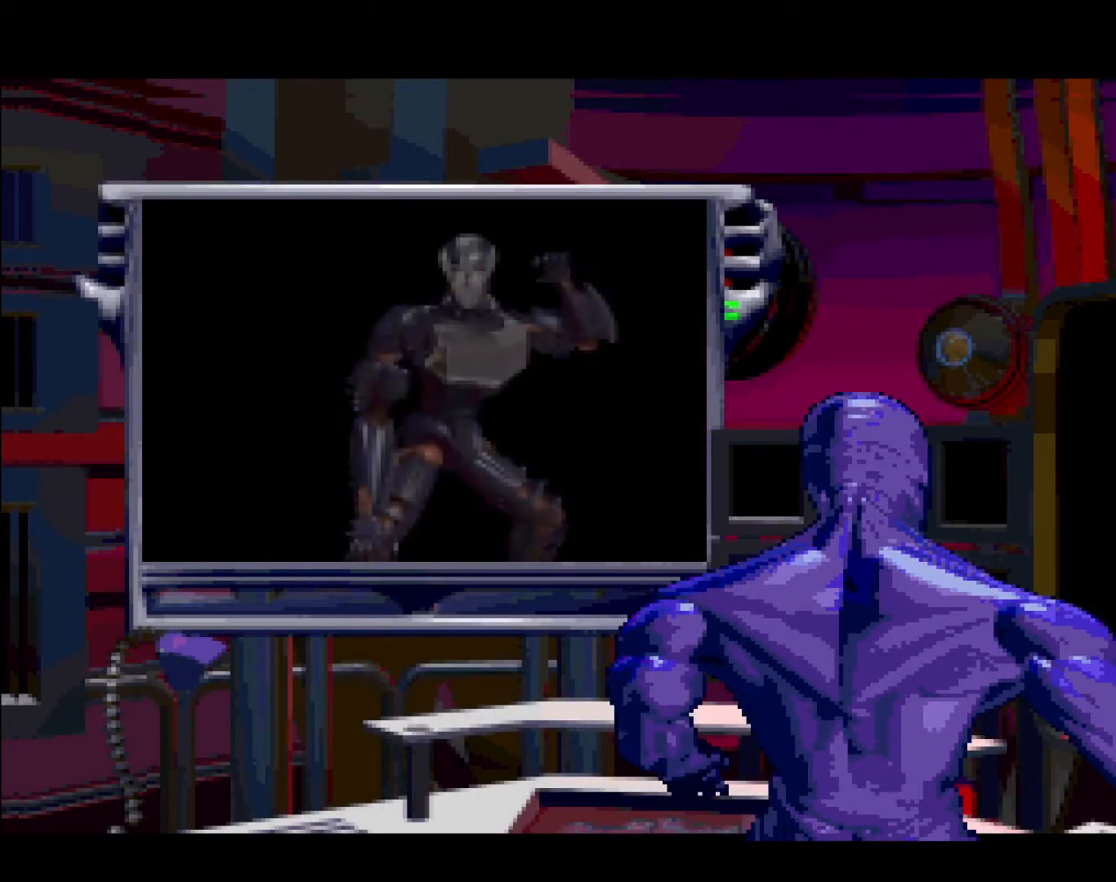
{"buttons": ["START"], "events": [[17, "START", "down"]]}
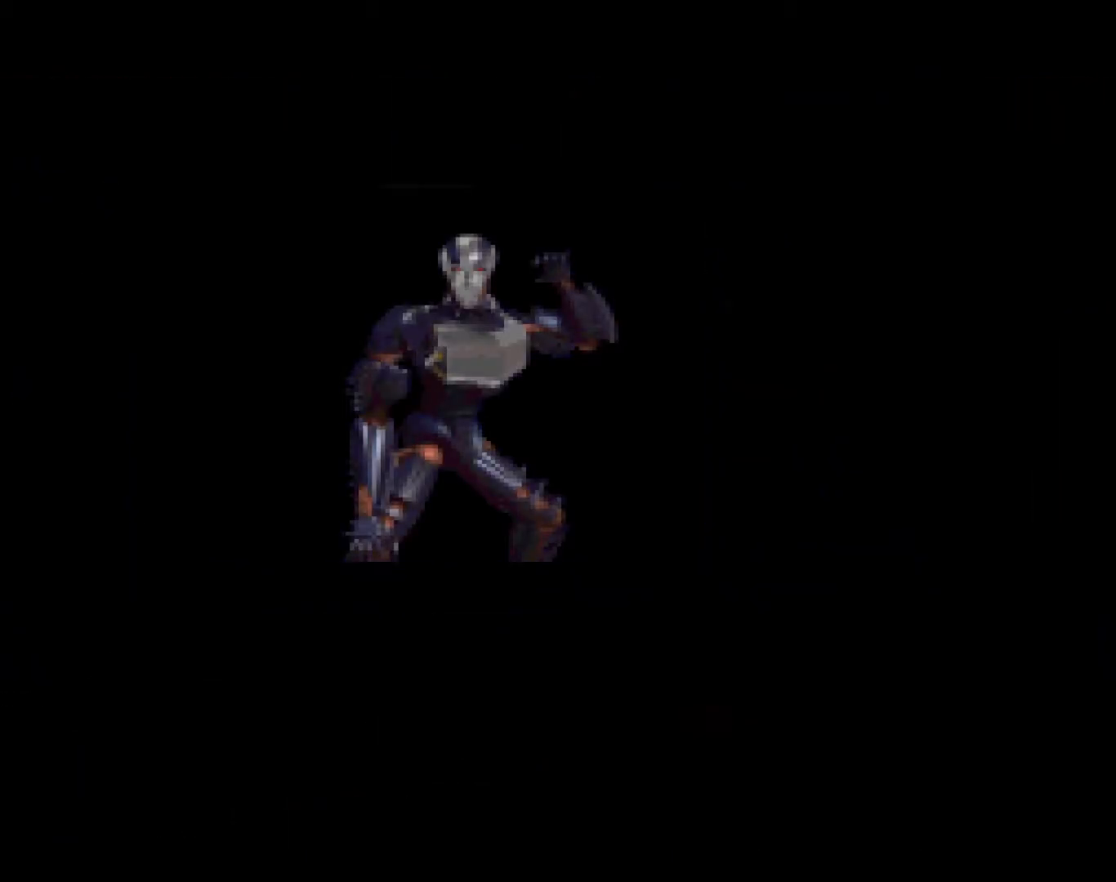
{"buttons": [], "events": [[500, "START", "up"]]}
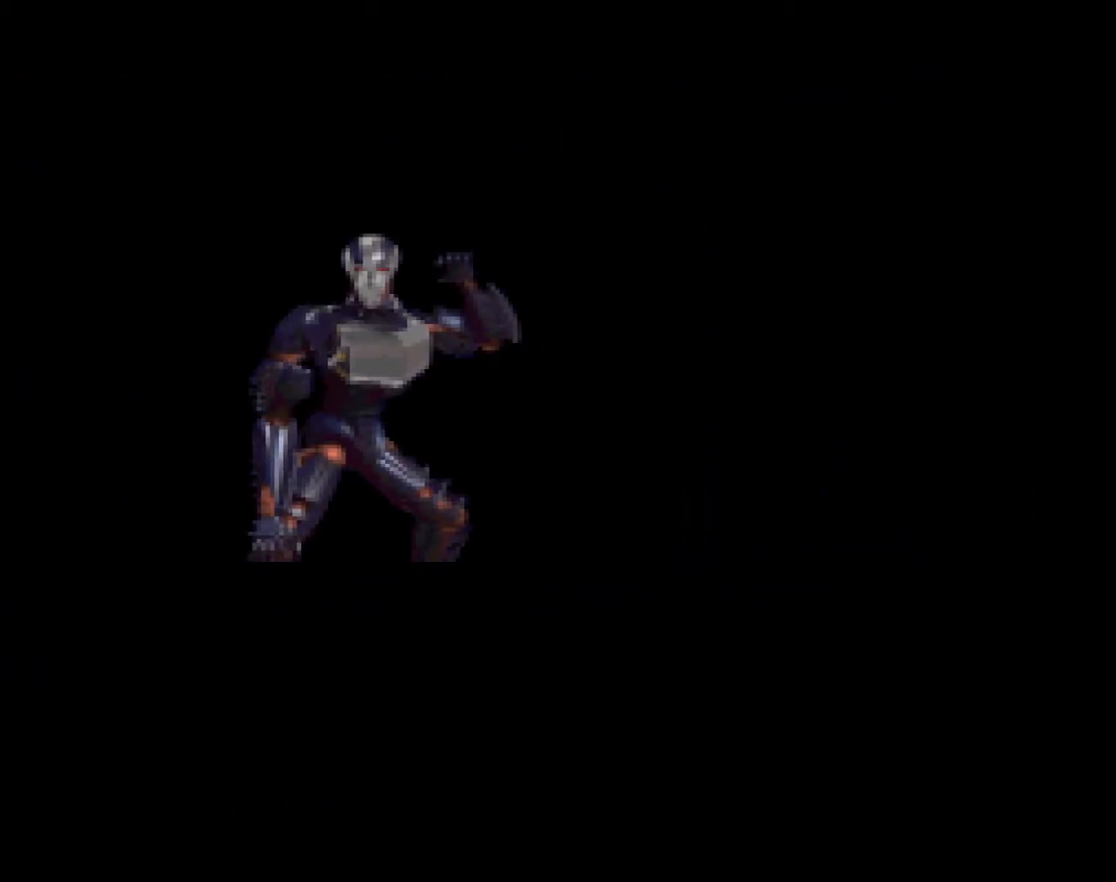
{"buttons": ["START"], "events": [[467, "START", "down"]]}
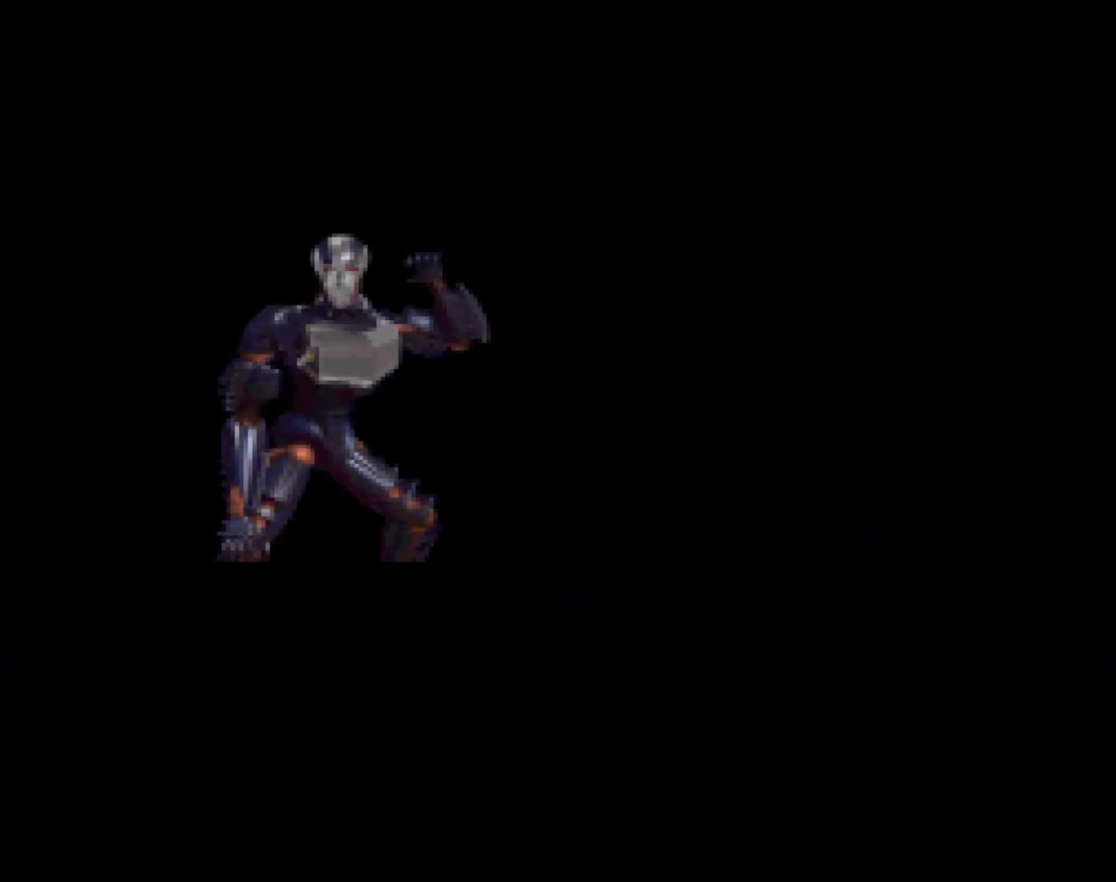
{"buttons": ["START"], "events": [[83, "START", "up"], [133, "START", "down"], [350, "START", "up"], [450, "START", "down"]]}
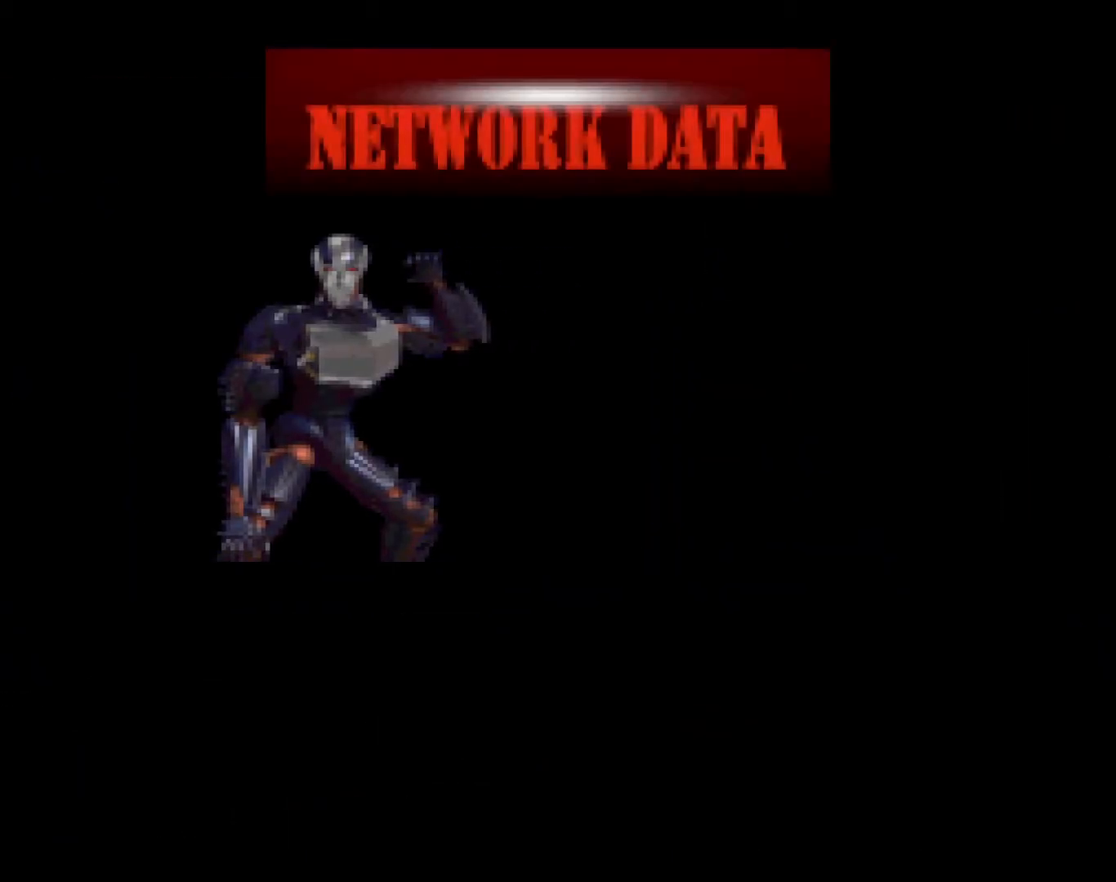
{"buttons": [], "events": [[217, "START", "up"], [267, "START", "down"], [483, "START", "up"]]}
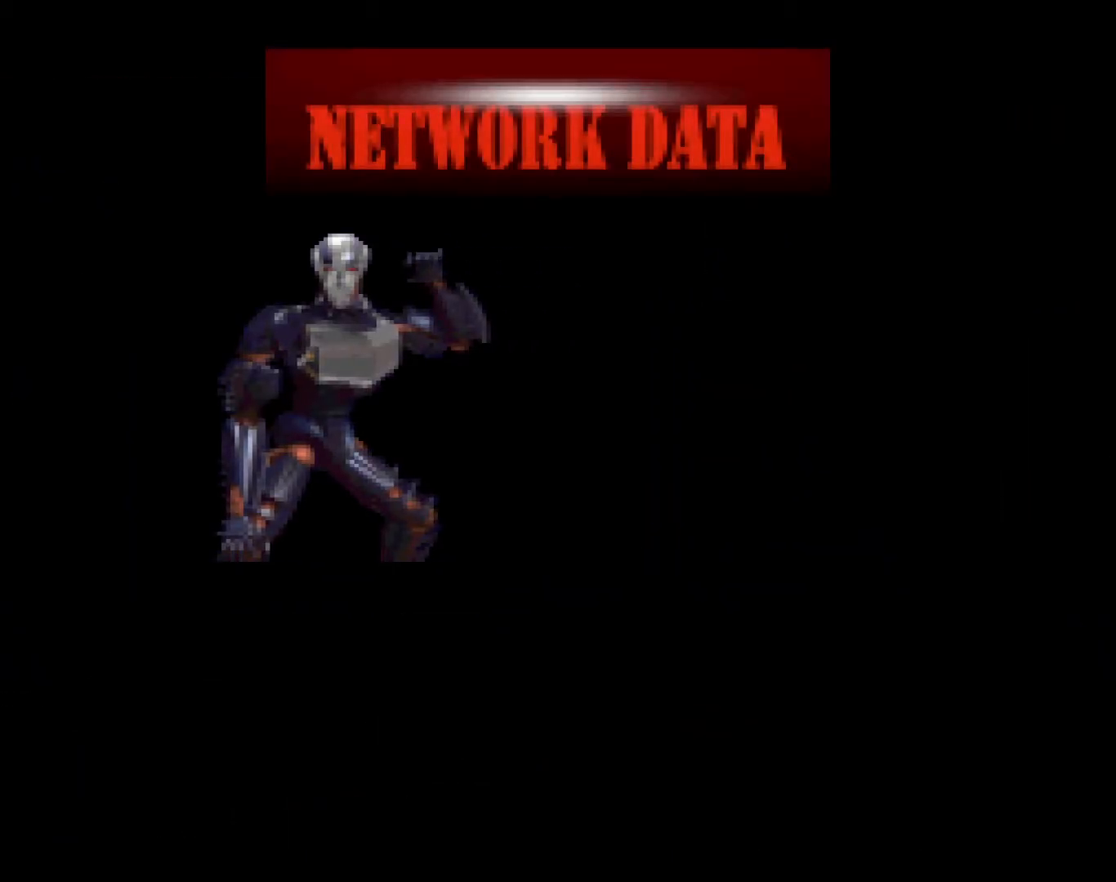
{"buttons": [], "events": [[17, "START", "down"], [350, "START", "up"]]}